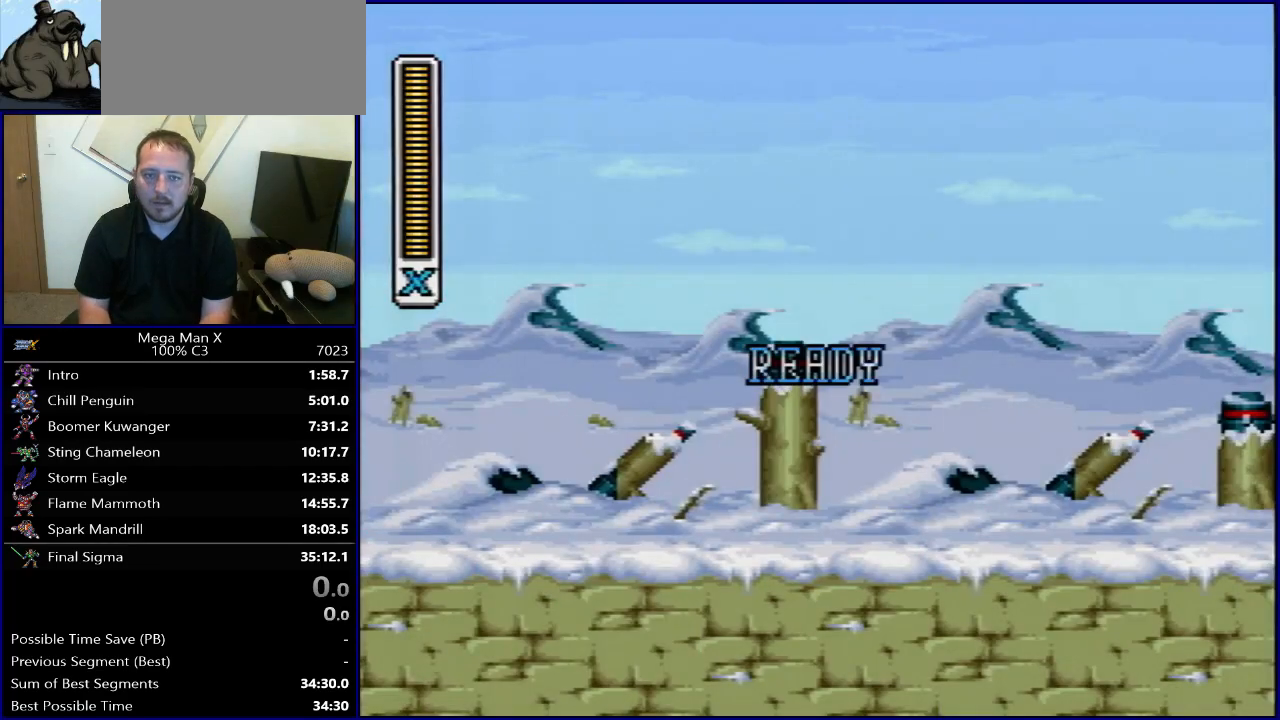
Gameplay with a controller (Nintendo layout); each line is a JSON object with the inputs held at the frame after it. "events" lists button and stick changes between this image and that frame as [ms after this image, input, new state], when the widget could be followed in between. Not read: L3 R3.
{"buttons": ["DPAD_RIGHT"], "events": [[17, "X", "up"], [100, "X", "down"], [183, "X", "up"], [267, "X", "down"], [367, "X", "up"]]}
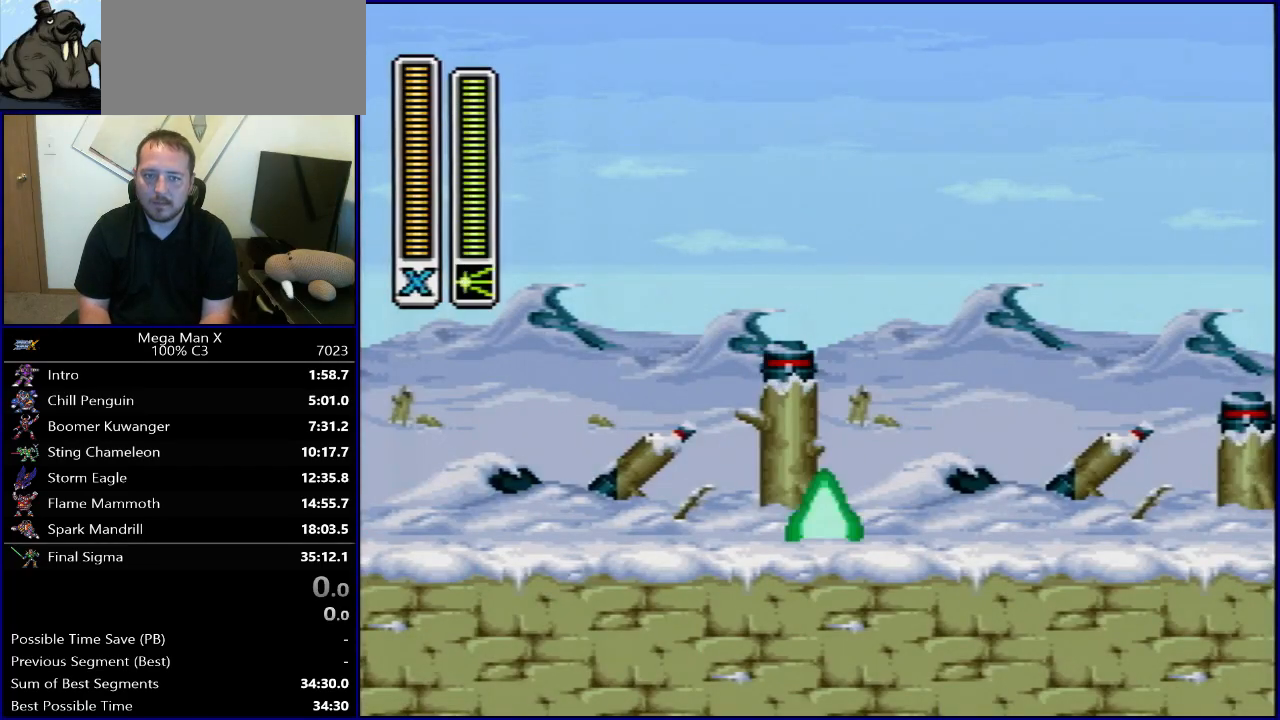
{"buttons": ["B", "R1", "DPAD_RIGHT"], "events": [[100, "R1", "down"], [167, "L1", "down"], [250, "L1", "up"], [300, "B", "down"]]}
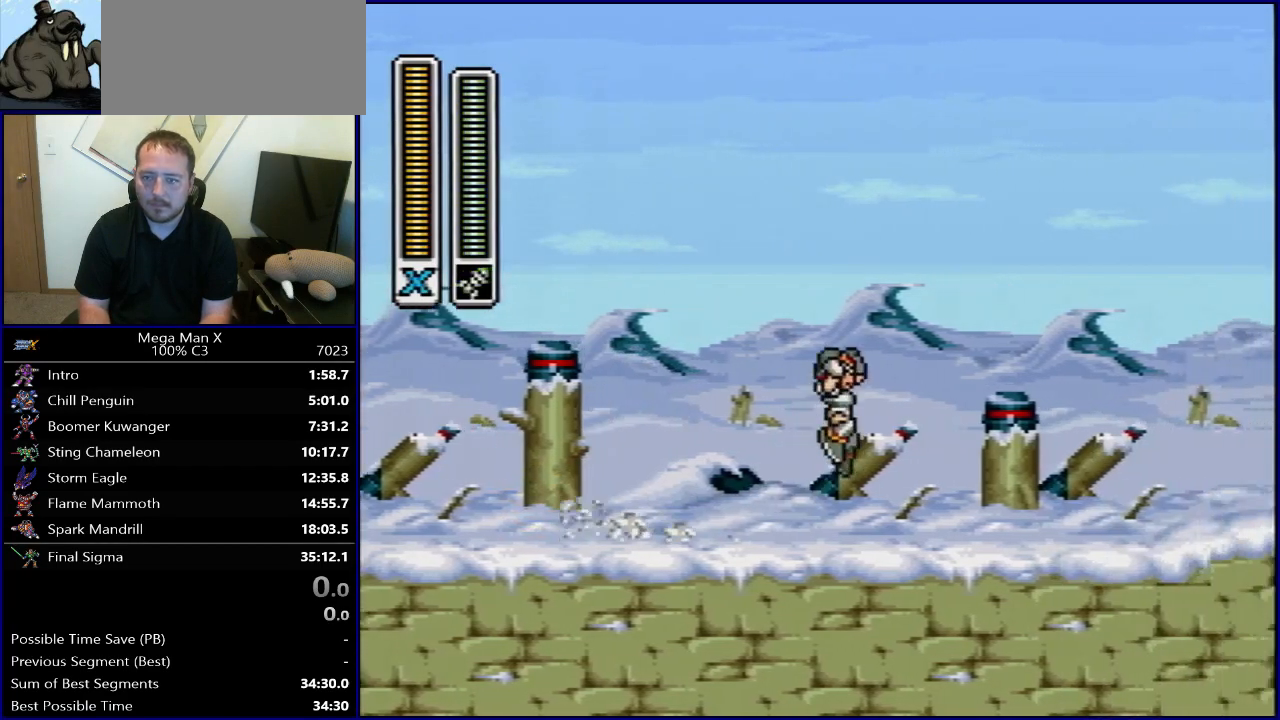
{"buttons": ["R1", "DPAD_RIGHT"], "events": [[117, "R1", "up"], [133, "B", "up"], [500, "R1", "down"]]}
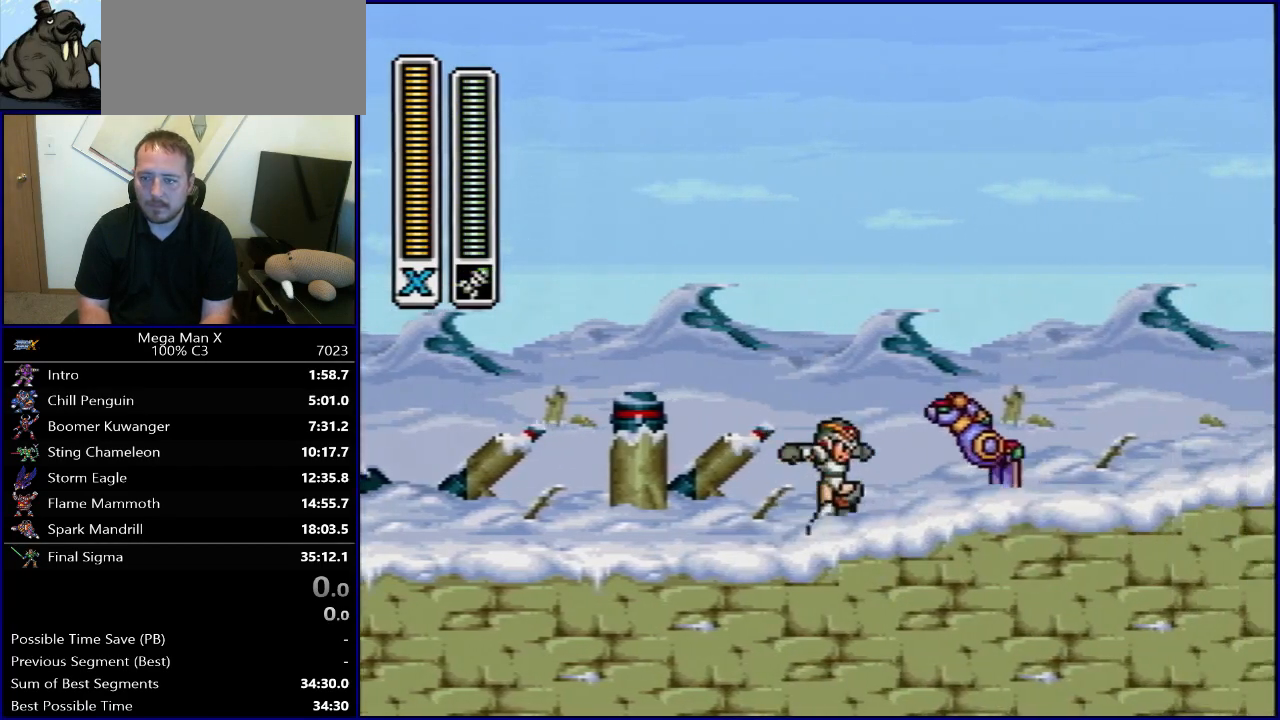
{"buttons": ["B", "R1", "DPAD_RIGHT"], "events": [[400, "B", "down"]]}
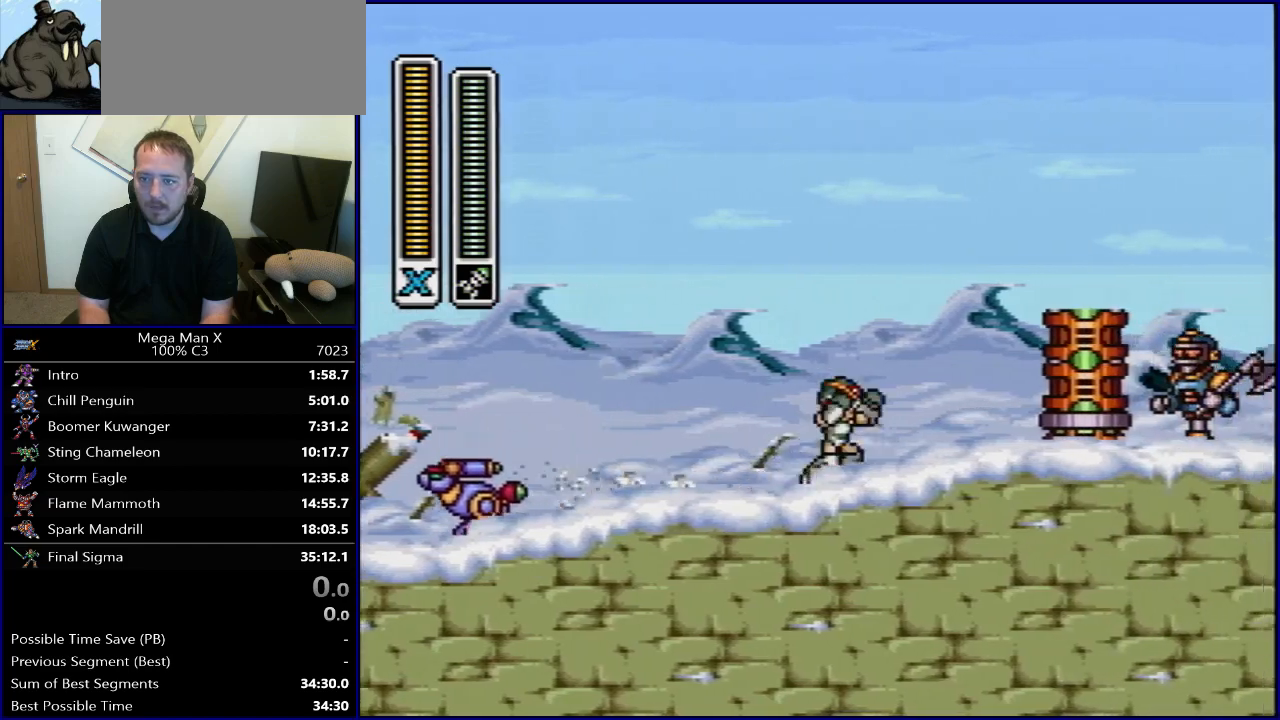
{"buttons": ["B", "Y", "R1", "DPAD_RIGHT"], "events": [[33, "Y", "down"], [167, "B", "up"], [167, "Y", "up"], [183, "R1", "up"], [300, "R1", "down"], [333, "B", "down"], [450, "Y", "down"]]}
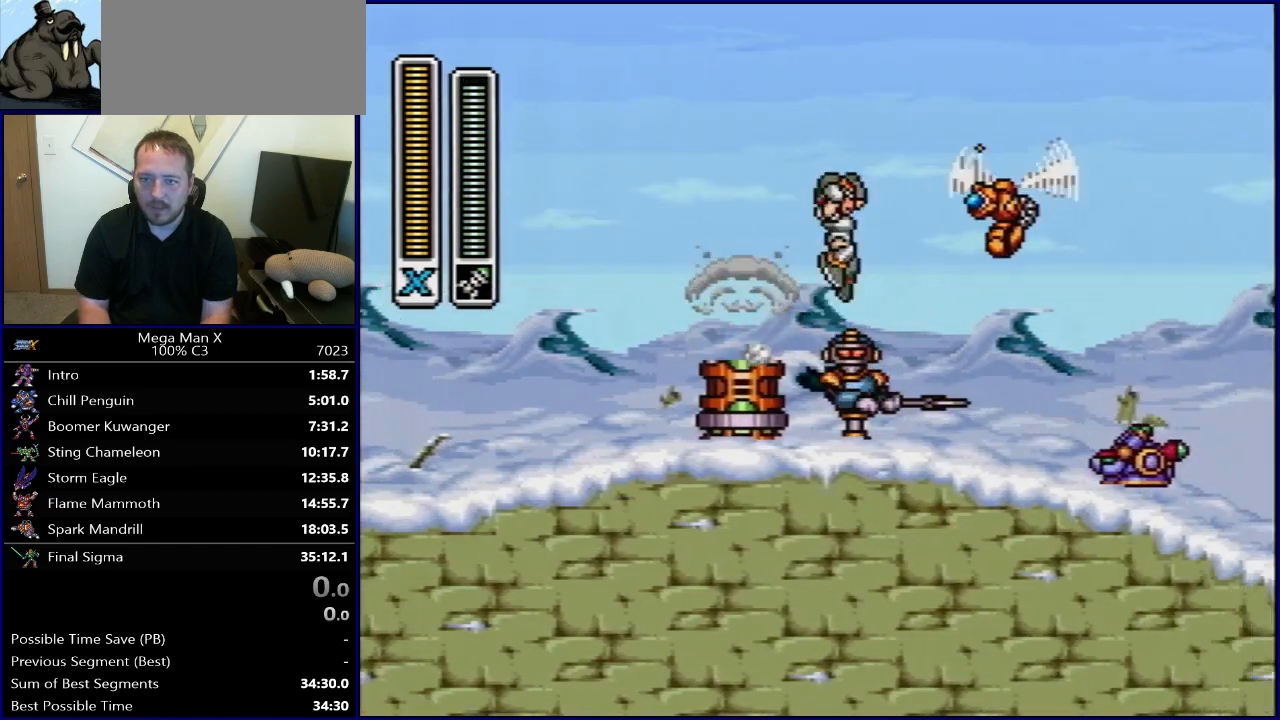
{"buttons": ["Y", "DPAD_RIGHT"], "events": [[133, "Y", "up"], [250, "B", "up"], [250, "R1", "up"], [483, "Y", "down"]]}
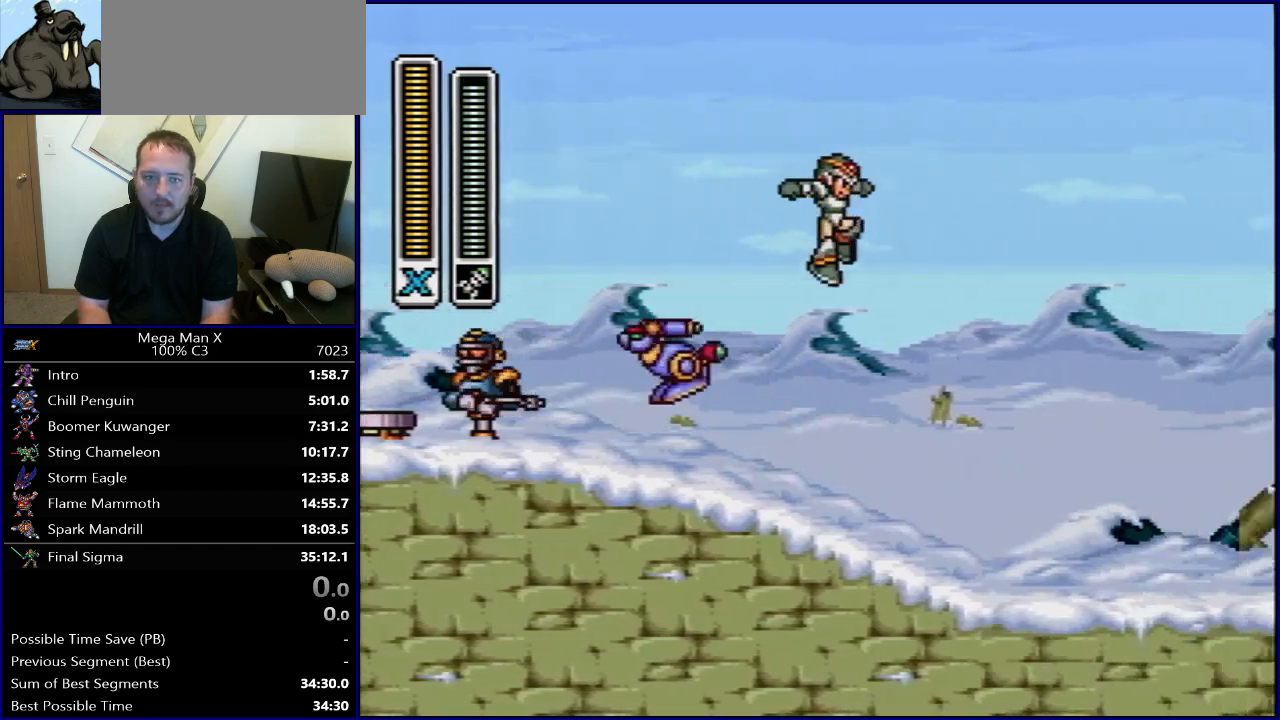
{"buttons": ["R1", "DPAD_RIGHT"], "events": [[150, "Y", "up"], [333, "R1", "down"]]}
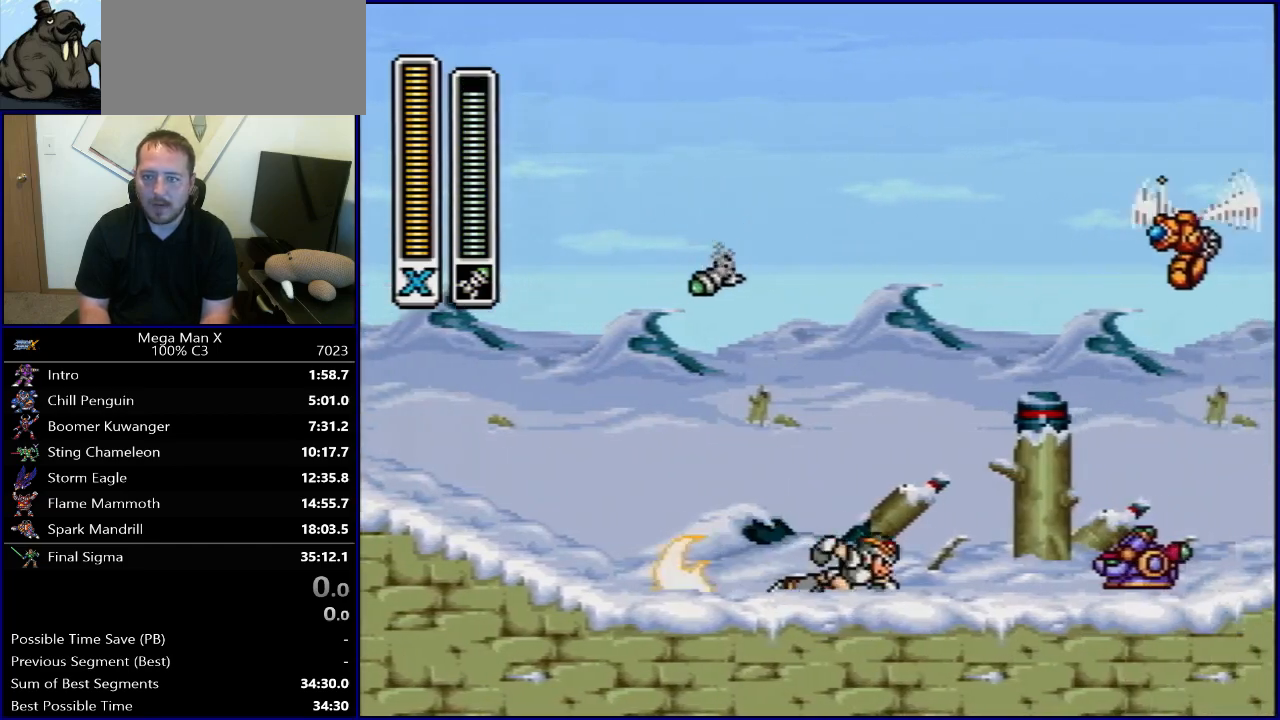
{"buttons": ["R1", "DPAD_RIGHT"], "events": [[300, "R1", "up"], [350, "R1", "down"]]}
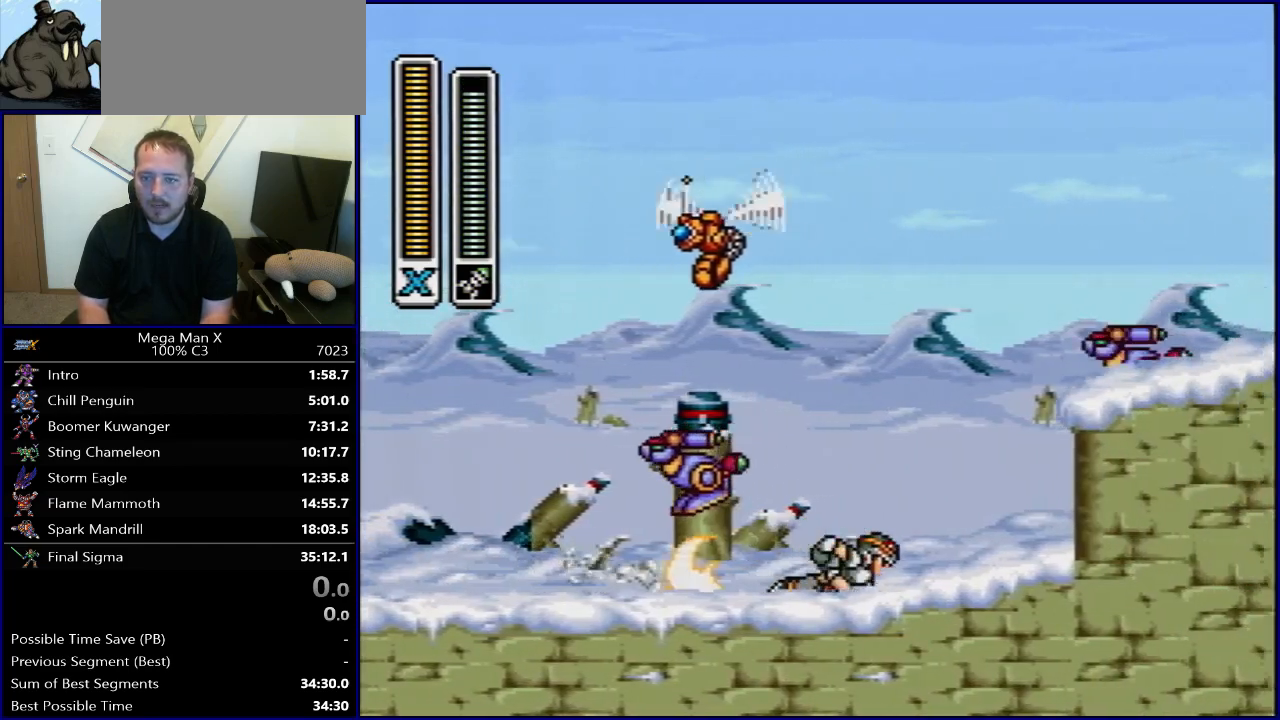
{"buttons": ["R1", "DPAD_RIGHT"], "events": [[133, "B", "down"], [417, "B", "up"], [433, "R1", "up"], [500, "R1", "down"]]}
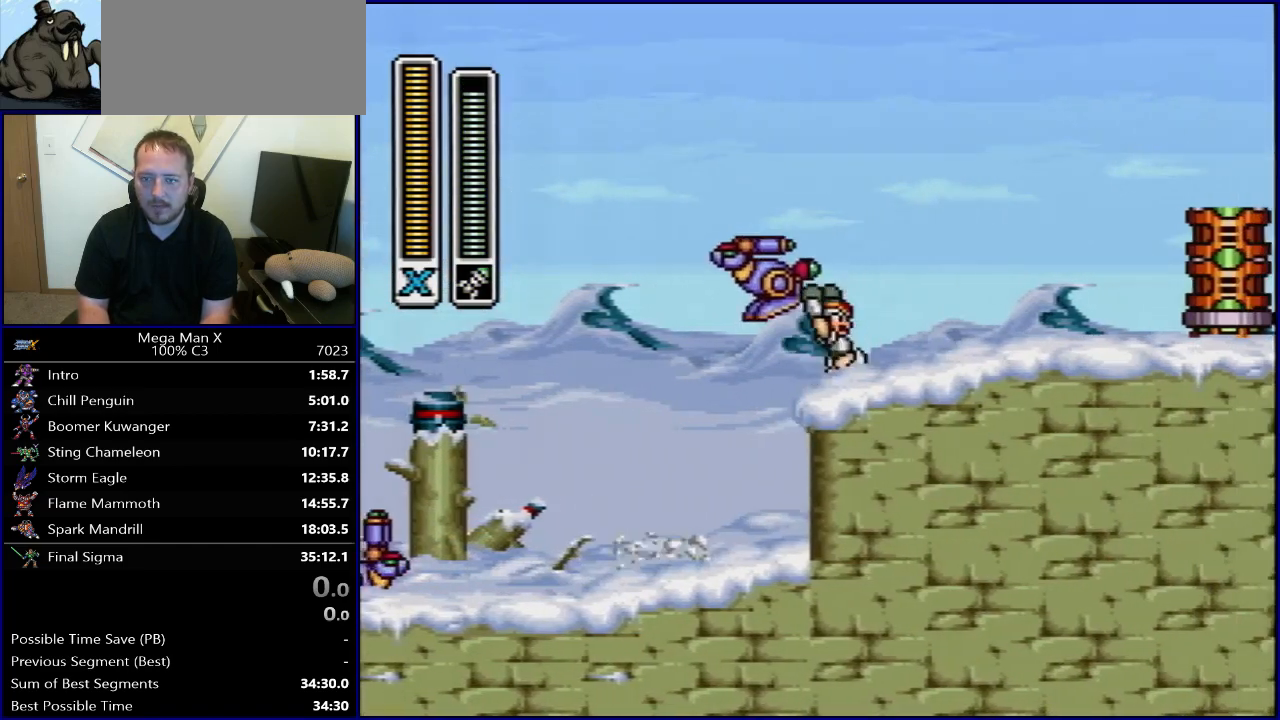
{"buttons": [], "events": [[300, "R1", "up"], [450, "DPAD_RIGHT", "up"]]}
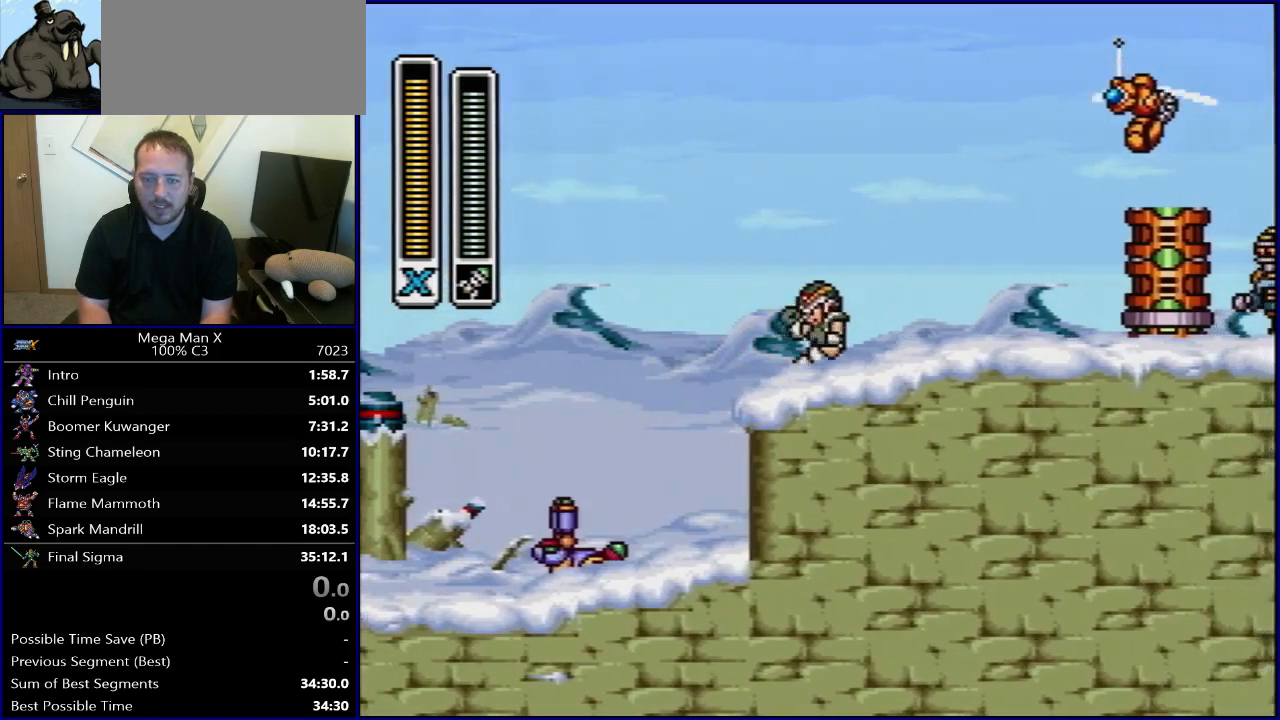
{"buttons": ["DPAD_RIGHT"], "events": [[133, "SELECT", "down"], [283, "SELECT", "up"], [450, "DPAD_RIGHT", "down"]]}
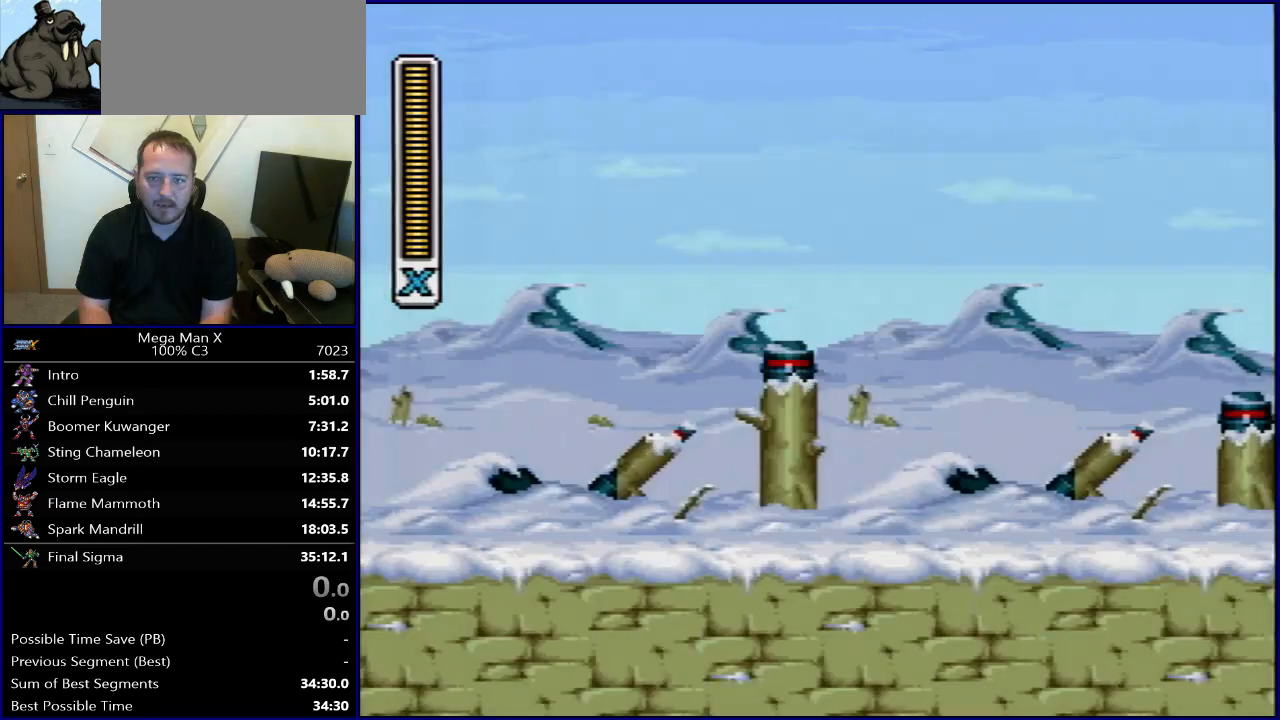
{"buttons": ["DPAD_RIGHT"], "events": [[83, "X", "down"], [150, "X", "up"], [250, "X", "down"], [333, "X", "up"], [417, "X", "down"], [500, "X", "up"]]}
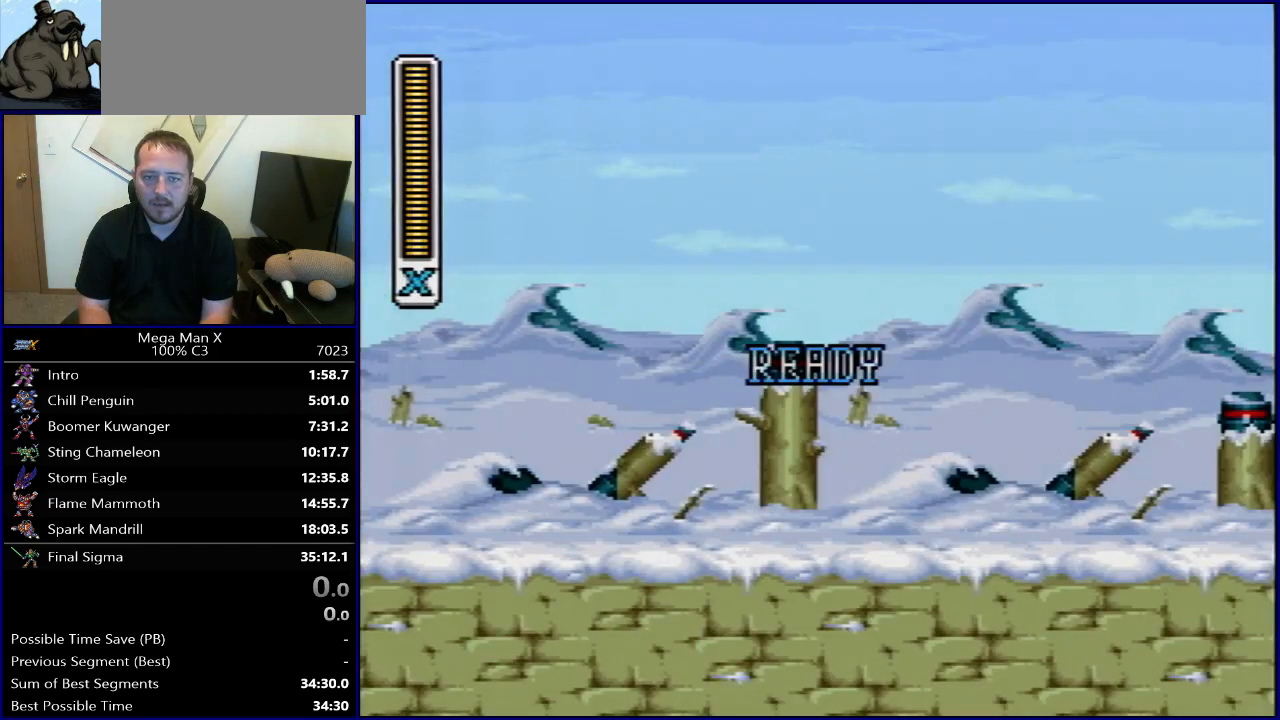
{"buttons": ["DPAD_RIGHT"], "events": [[100, "X", "down"], [167, "X", "up"], [250, "X", "down"], [383, "X", "up"]]}
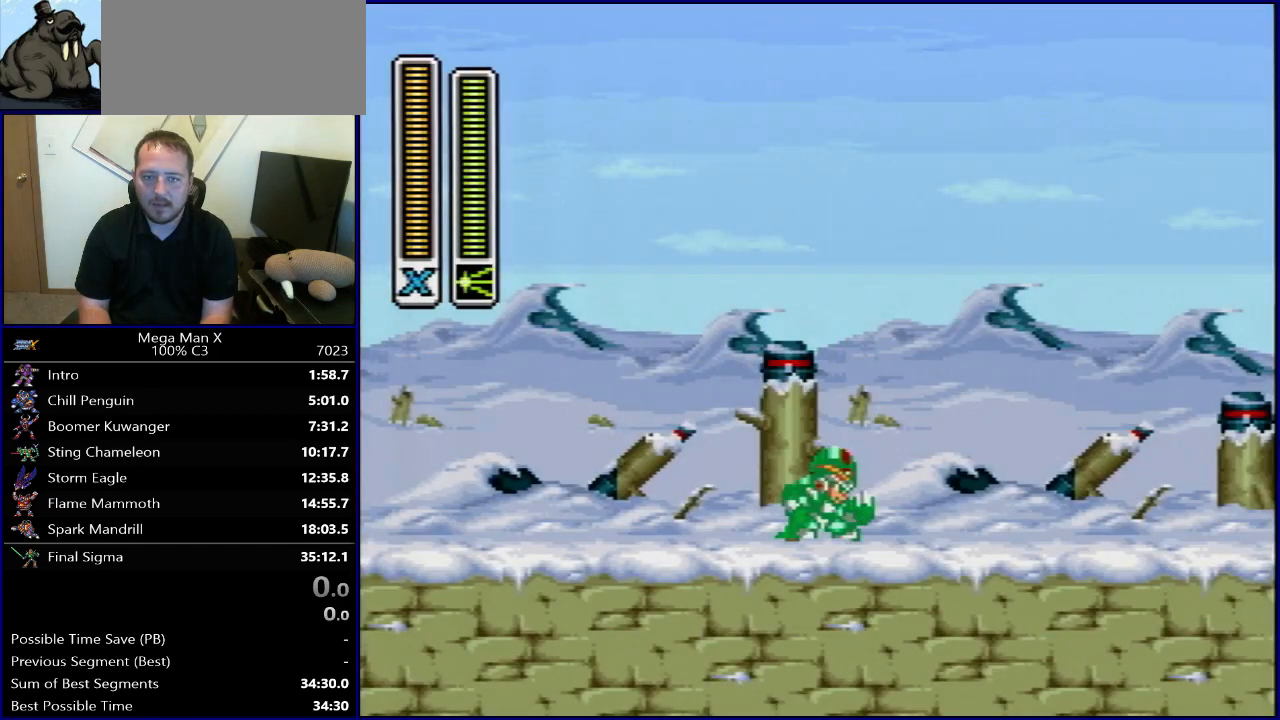
{"buttons": ["B", "L1", "R1", "DPAD_UP", "DPAD_RIGHT"], "events": [[83, "R1", "down"], [300, "B", "down"], [467, "L1", "down"], [483, "DPAD_UP", "down"]]}
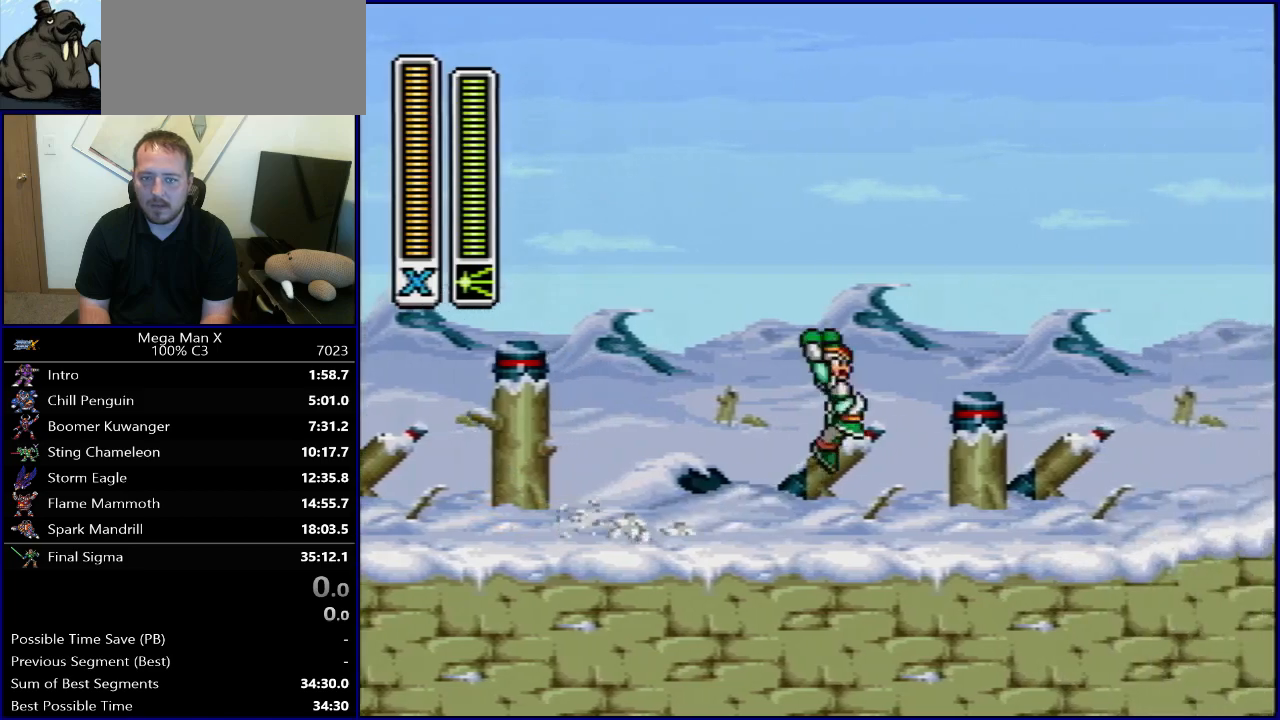
{"buttons": ["R1", "DPAD_RIGHT"], "events": [[33, "DPAD_UP", "up"], [83, "B", "up"], [83, "L1", "up"], [83, "R1", "up"], [450, "R1", "down"]]}
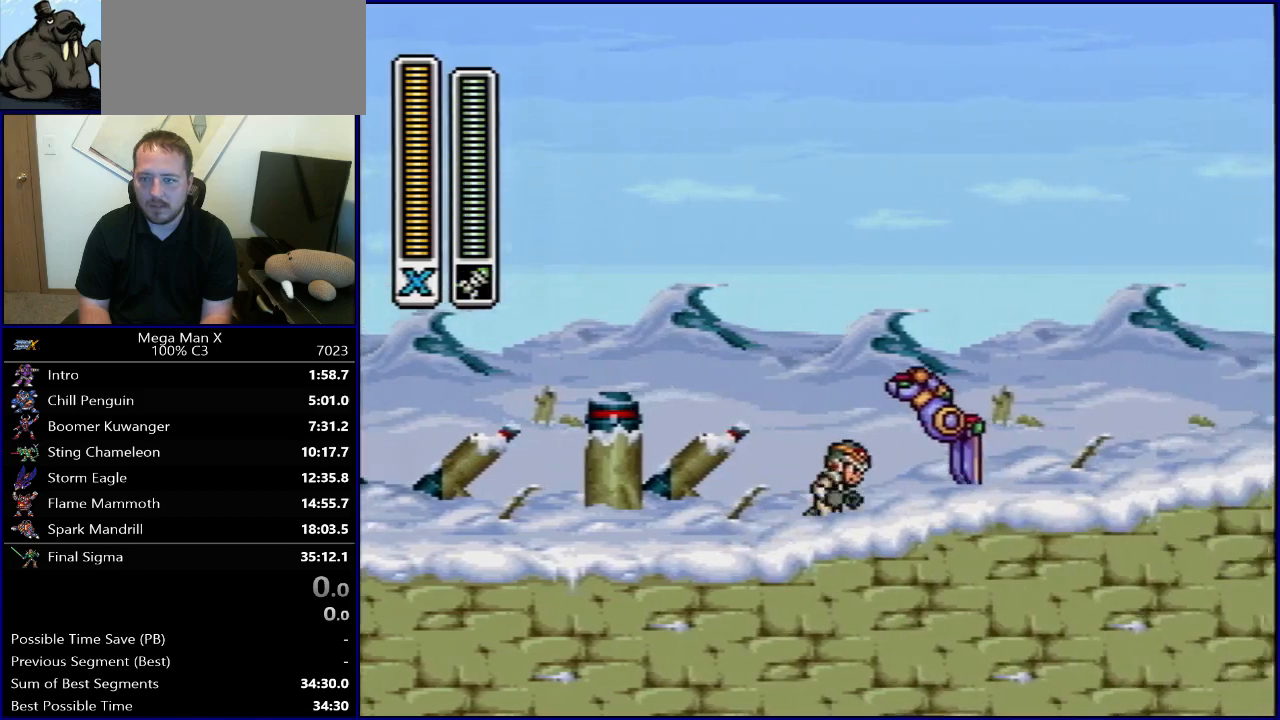
{"buttons": ["B", "R1", "DPAD_RIGHT"], "events": [[400, "B", "down"]]}
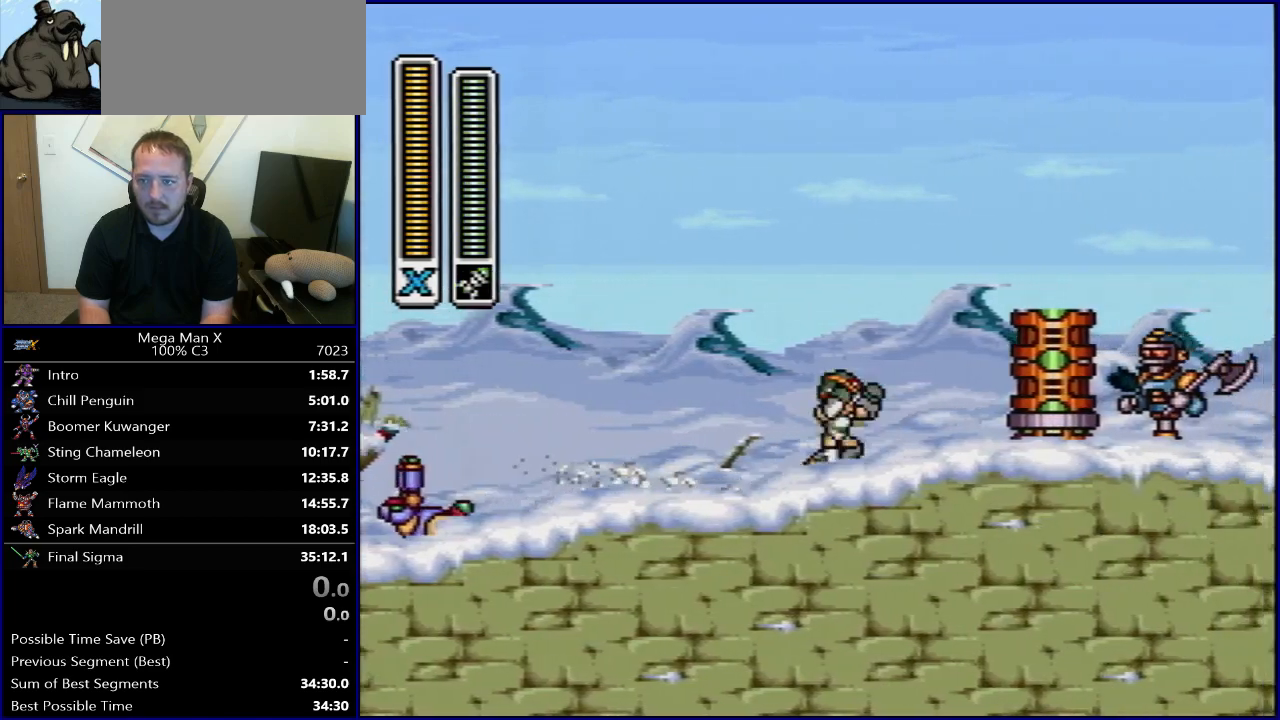
{"buttons": ["B", "Y", "R1", "DPAD_RIGHT"], "events": [[17, "Y", "down"], [133, "Y", "up"], [150, "B", "up"], [150, "R1", "up"], [283, "R1", "down"], [300, "B", "down"], [417, "Y", "down"]]}
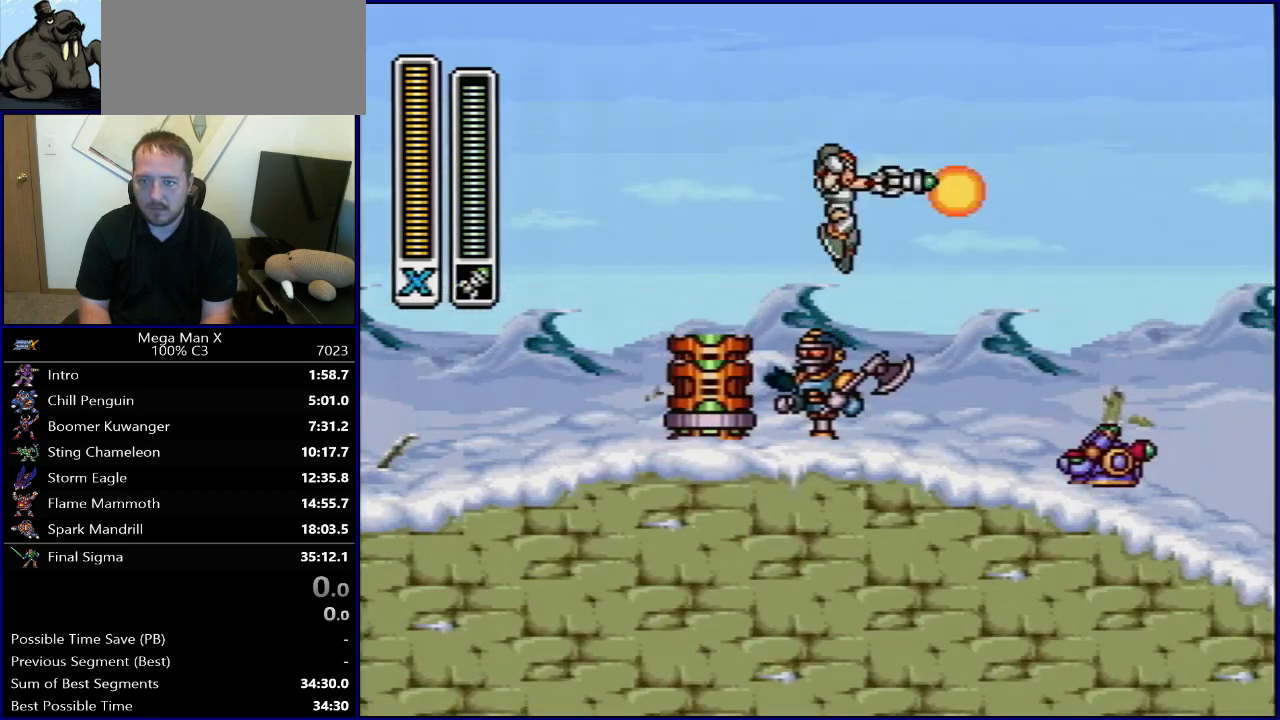
{"buttons": ["DPAD_RIGHT"], "events": [[100, "Y", "up"], [250, "B", "up"], [267, "R1", "up"]]}
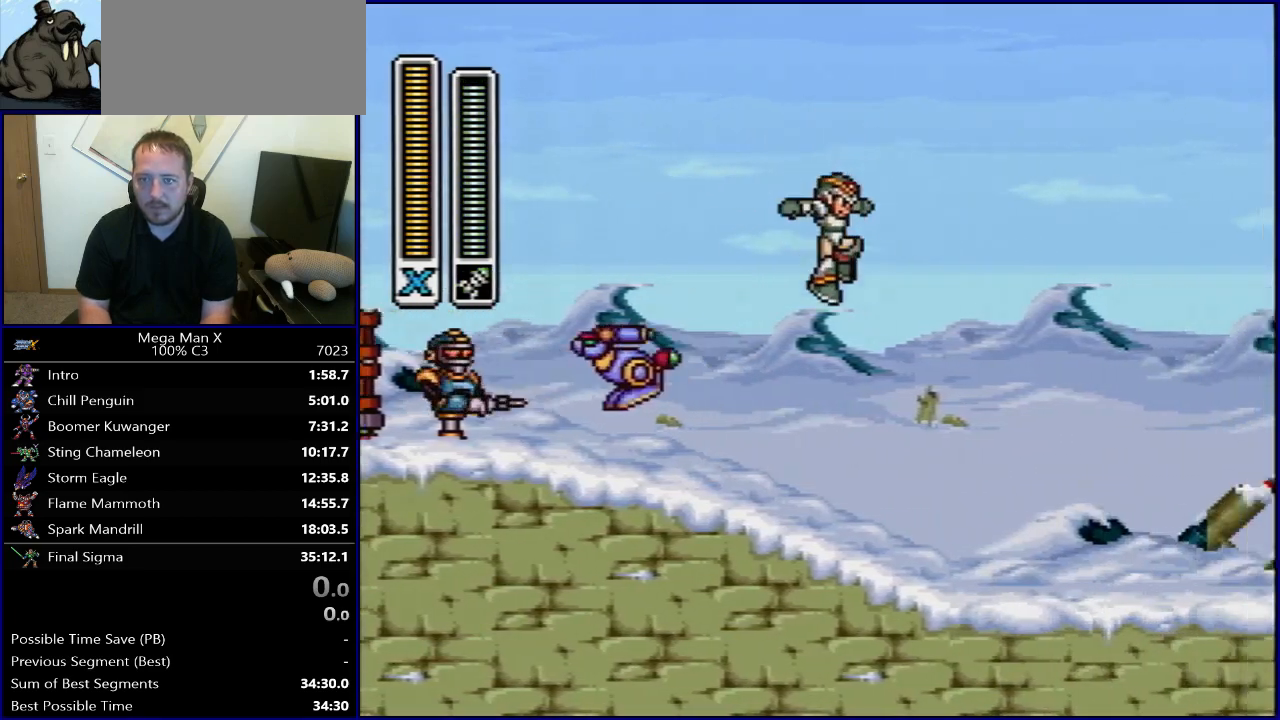
{"buttons": ["R1", "DPAD_RIGHT"], "events": [[317, "R1", "down"]]}
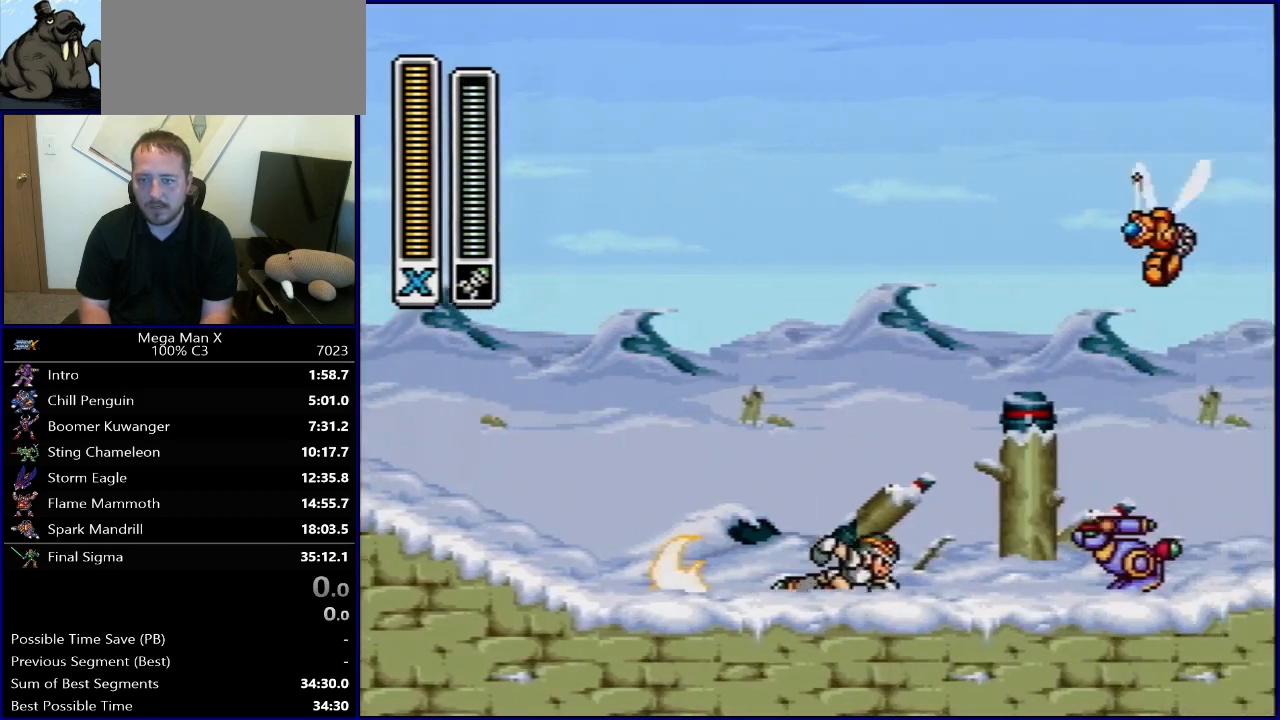
{"buttons": ["R1", "DPAD_RIGHT"], "events": []}
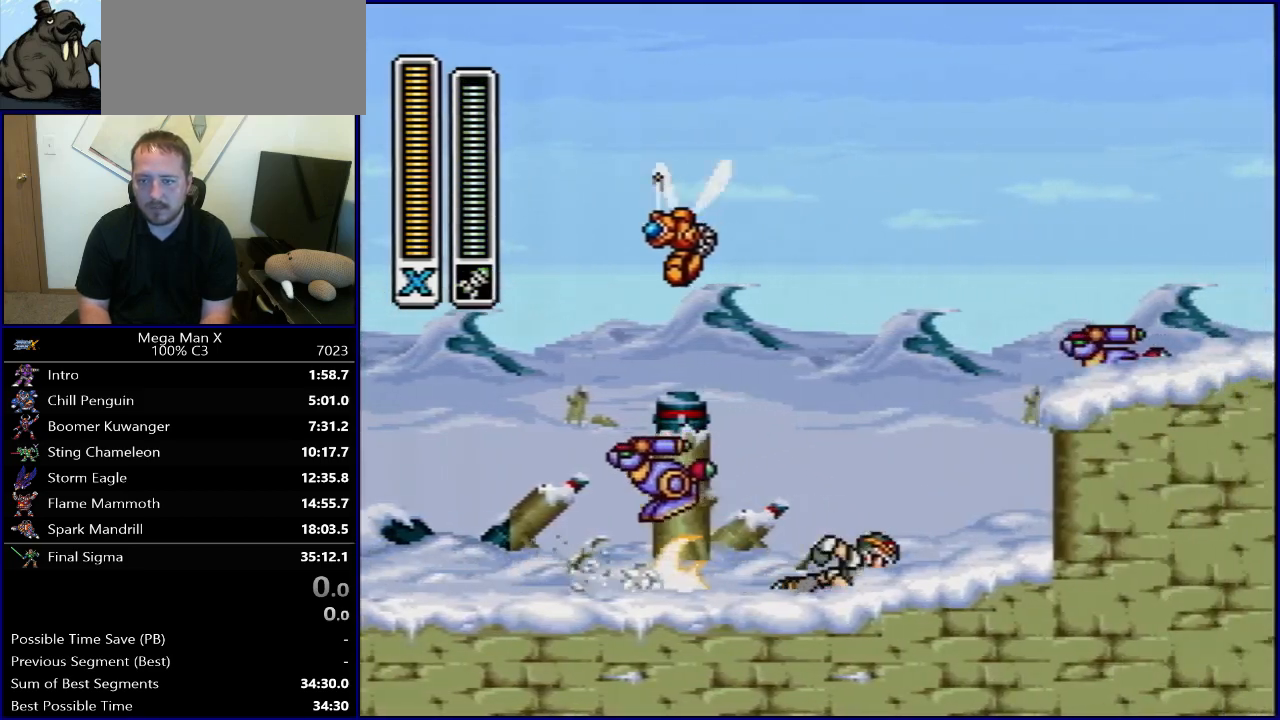
{"buttons": ["R1", "DPAD_RIGHT"], "events": [[50, "B", "down"], [350, "B", "up"], [350, "R1", "up"], [433, "R1", "down"]]}
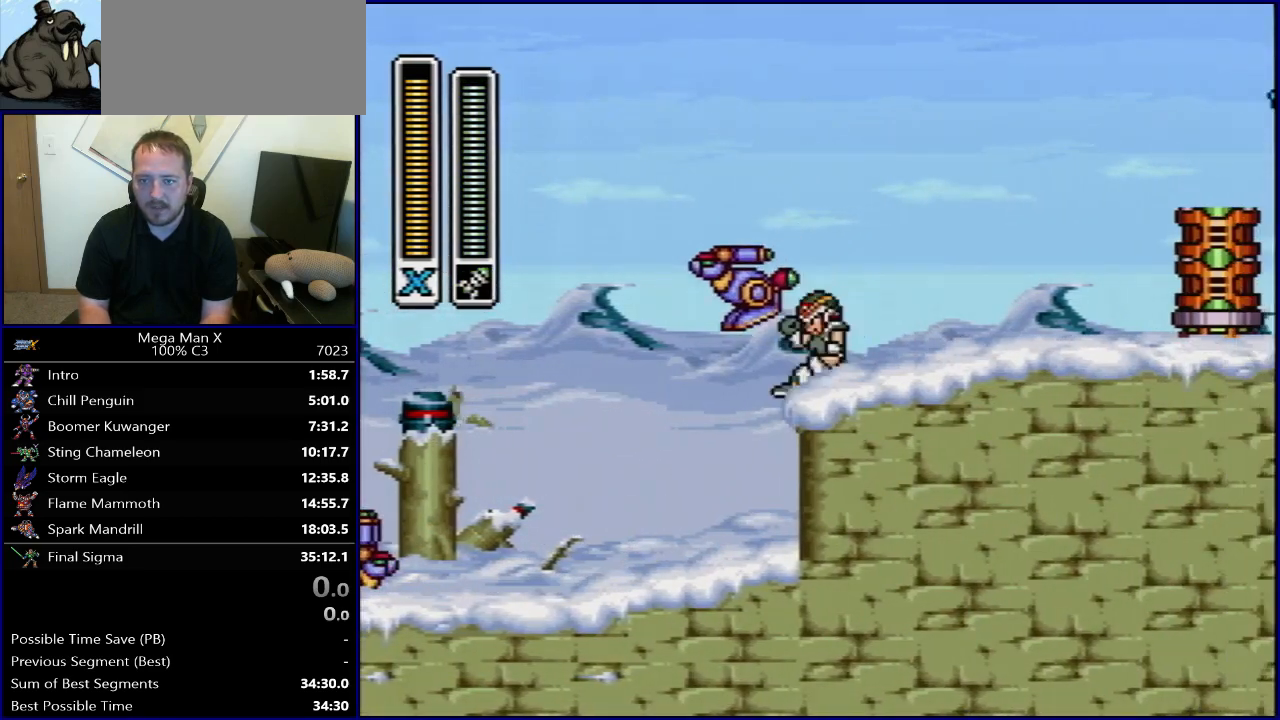
{"buttons": ["DPAD_LEFT"], "events": [[217, "R1", "up"], [283, "DPAD_RIGHT", "up"], [400, "DPAD_LEFT", "down"]]}
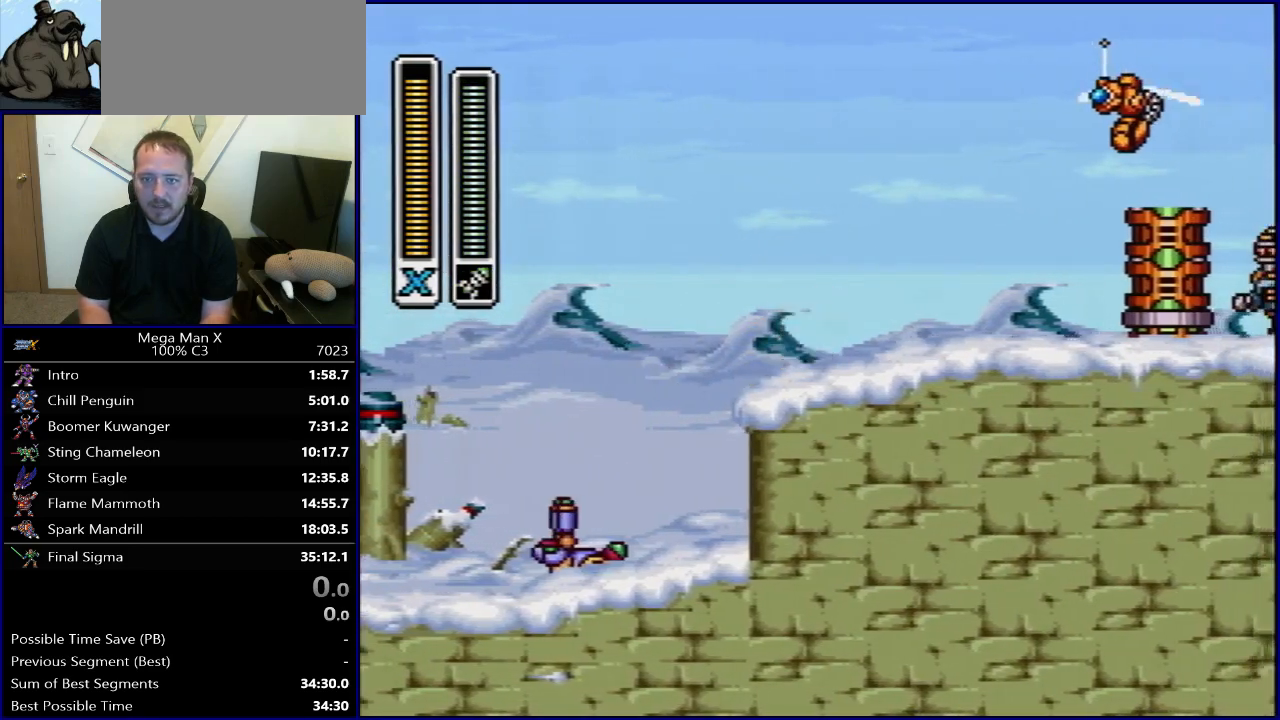
{"buttons": [], "events": [[67, "R1", "down"], [133, "B", "down"], [183, "B", "up"], [183, "R1", "up"], [200, "DPAD_LEFT", "up"]]}
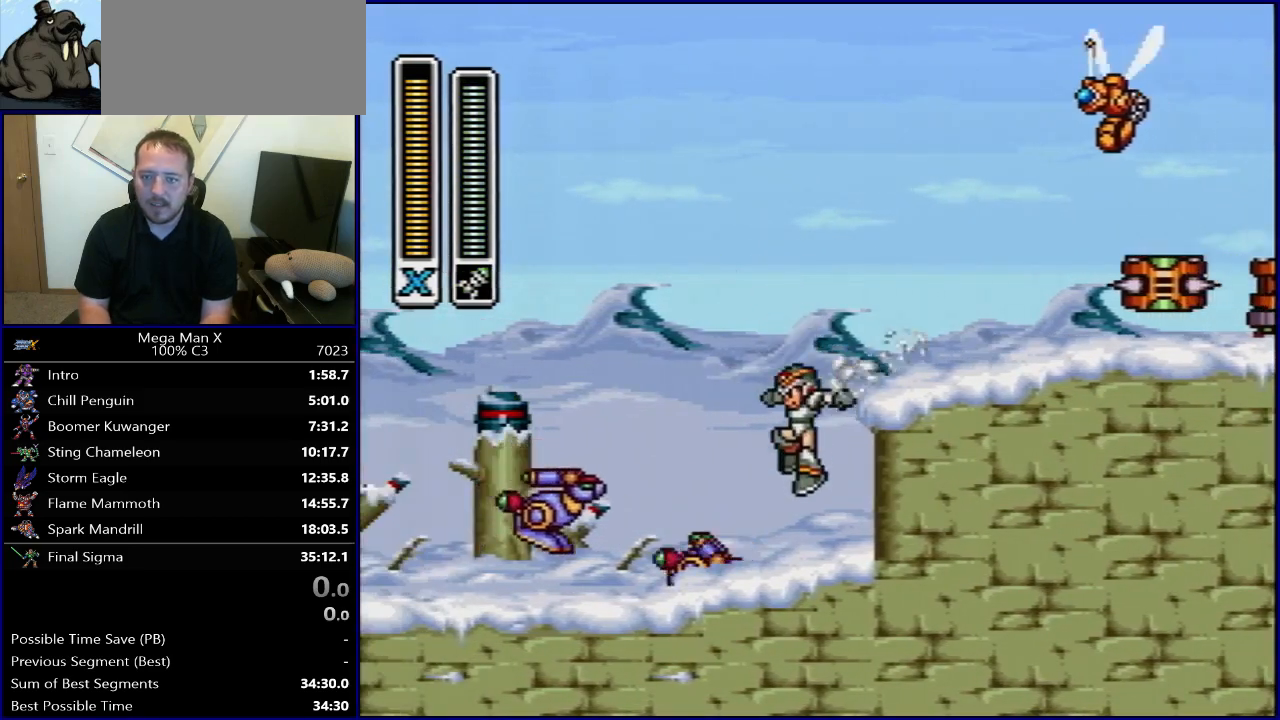
{"buttons": ["Y"], "events": [[50, "Y", "down"], [133, "DPAD_LEFT", "down"], [150, "Y", "up"], [233, "Y", "down"], [317, "Y", "up"], [400, "DPAD_LEFT", "up"], [400, "Y", "down"]]}
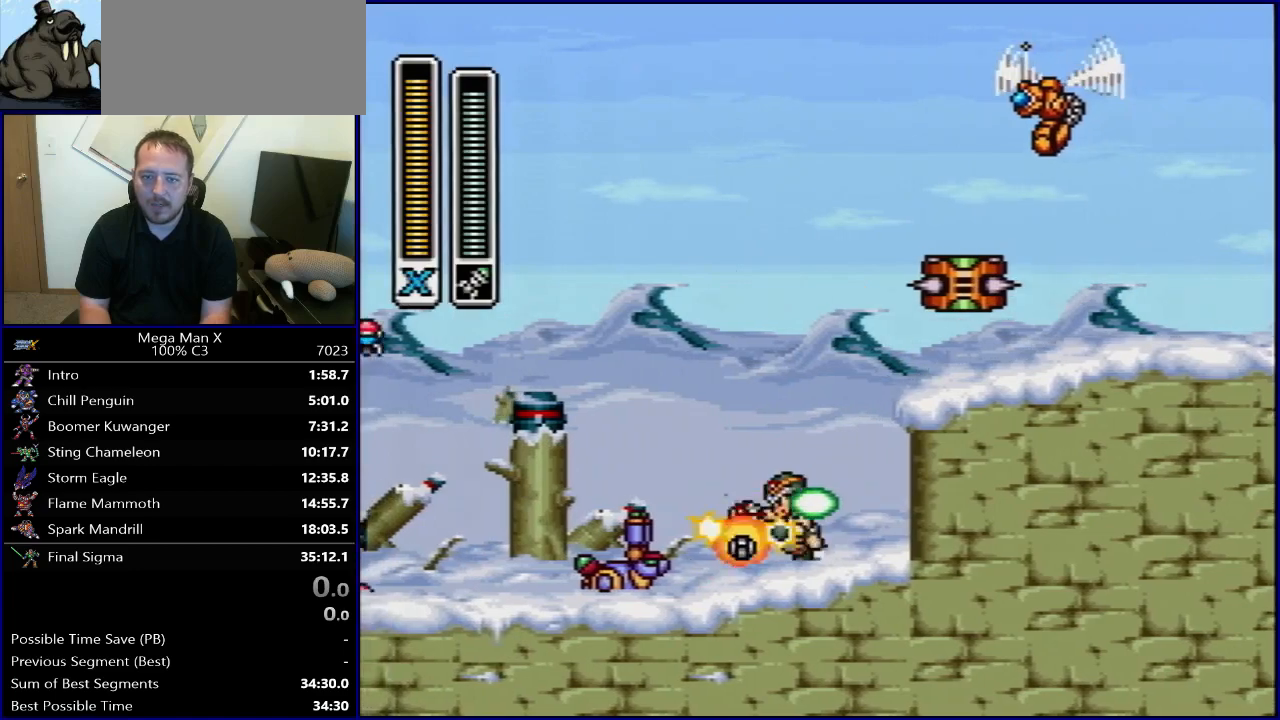
{"buttons": [], "events": [[17, "Y", "up"], [83, "DPAD_LEFT", "down"], [300, "DPAD_LEFT", "up"]]}
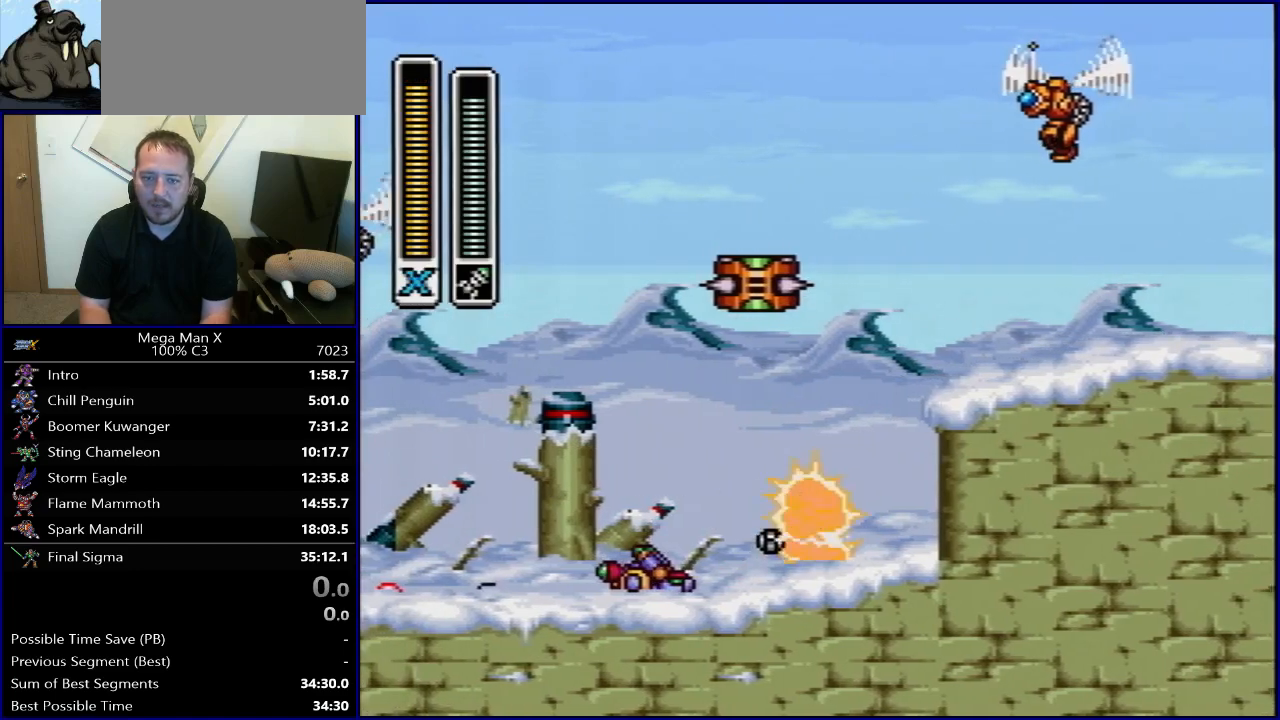
{"buttons": ["DPAD_LEFT"], "events": [[83, "DPAD_LEFT", "down"], [383, "Y", "down"], [500, "Y", "up"]]}
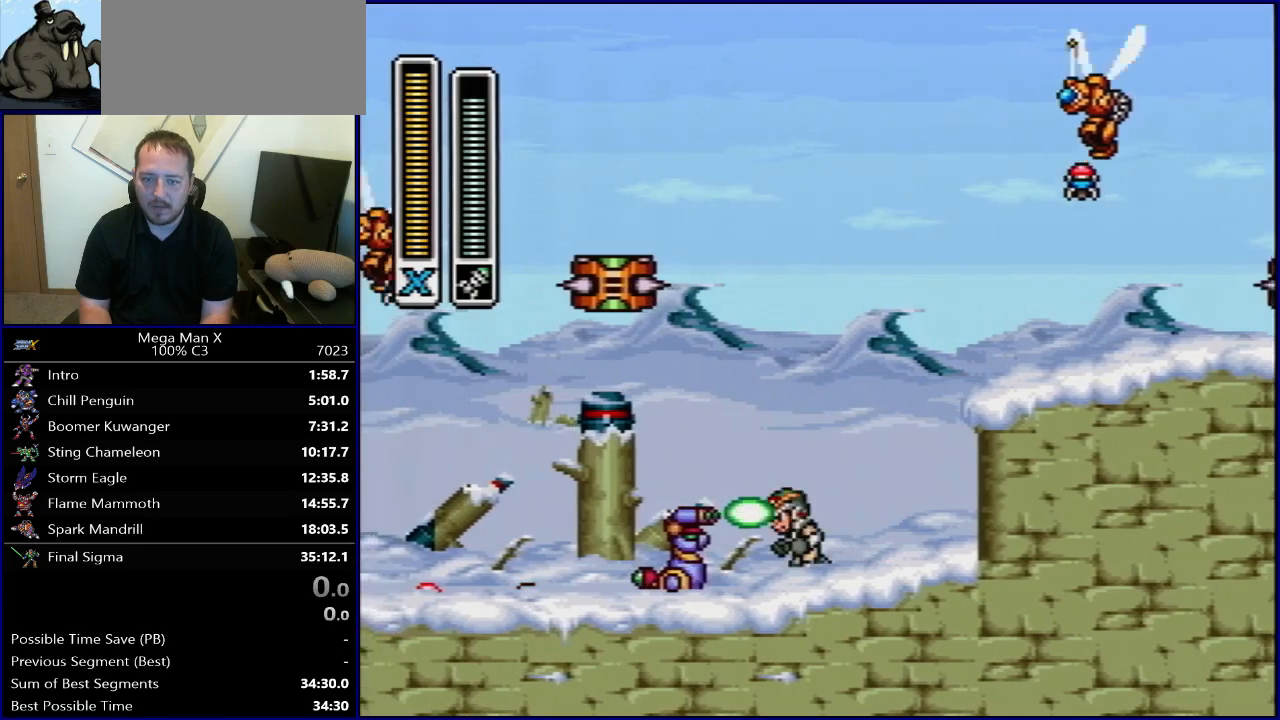
{"buttons": ["DPAD_RIGHT"], "events": [[67, "Y", "down"], [217, "Y", "up"], [433, "DPAD_LEFT", "up"], [483, "DPAD_RIGHT", "down"]]}
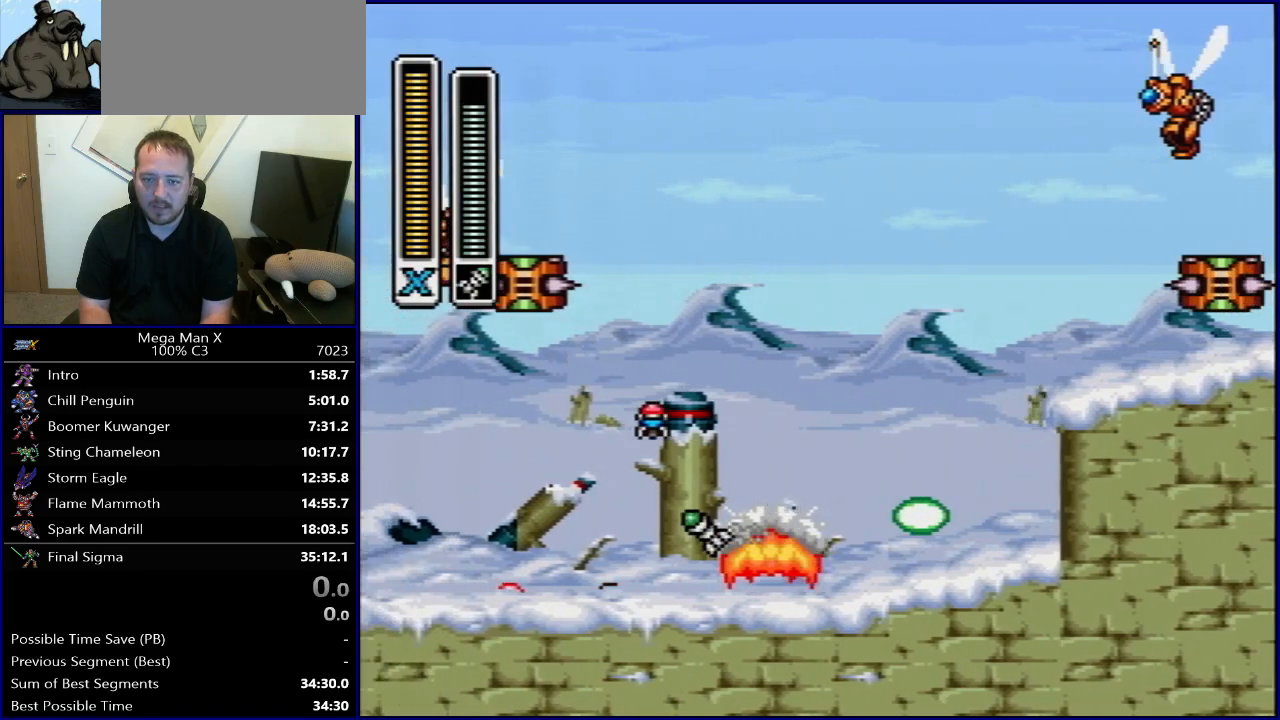
{"buttons": ["DPAD_RIGHT"], "events": []}
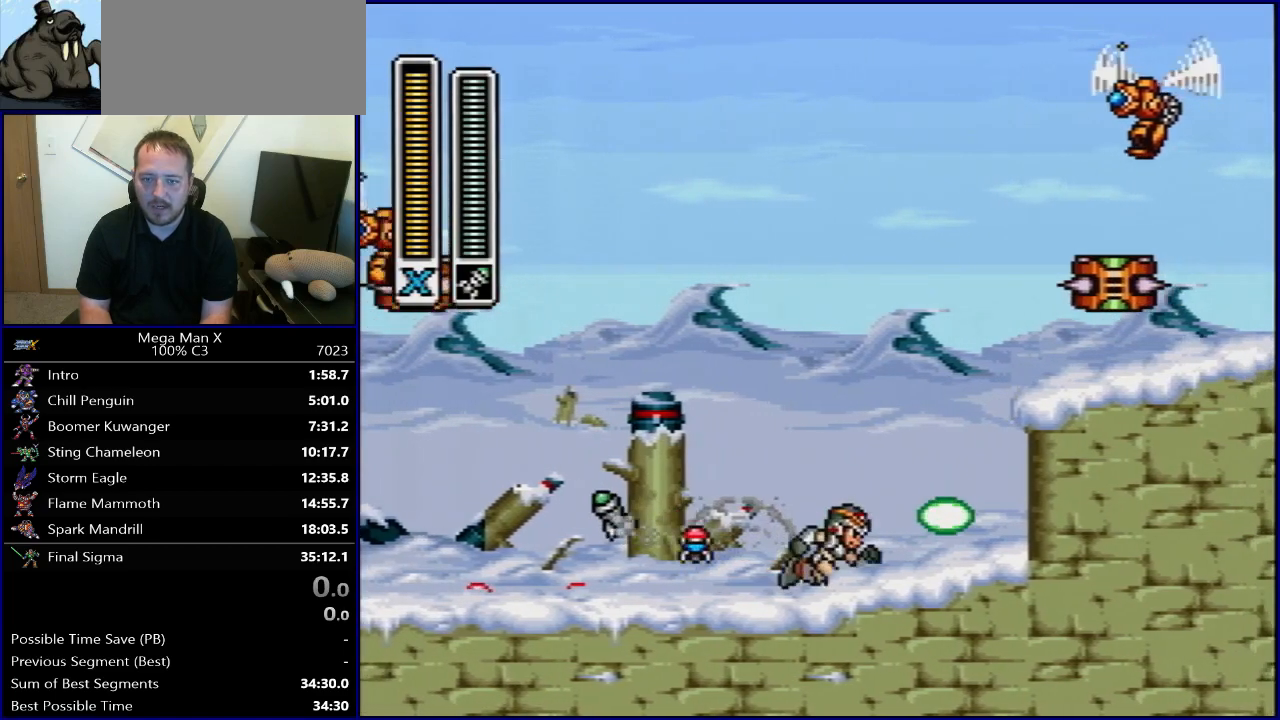
{"buttons": [], "events": [[50, "DPAD_RIGHT", "up"], [150, "DPAD_RIGHT", "down"], [417, "DPAD_RIGHT", "up"]]}
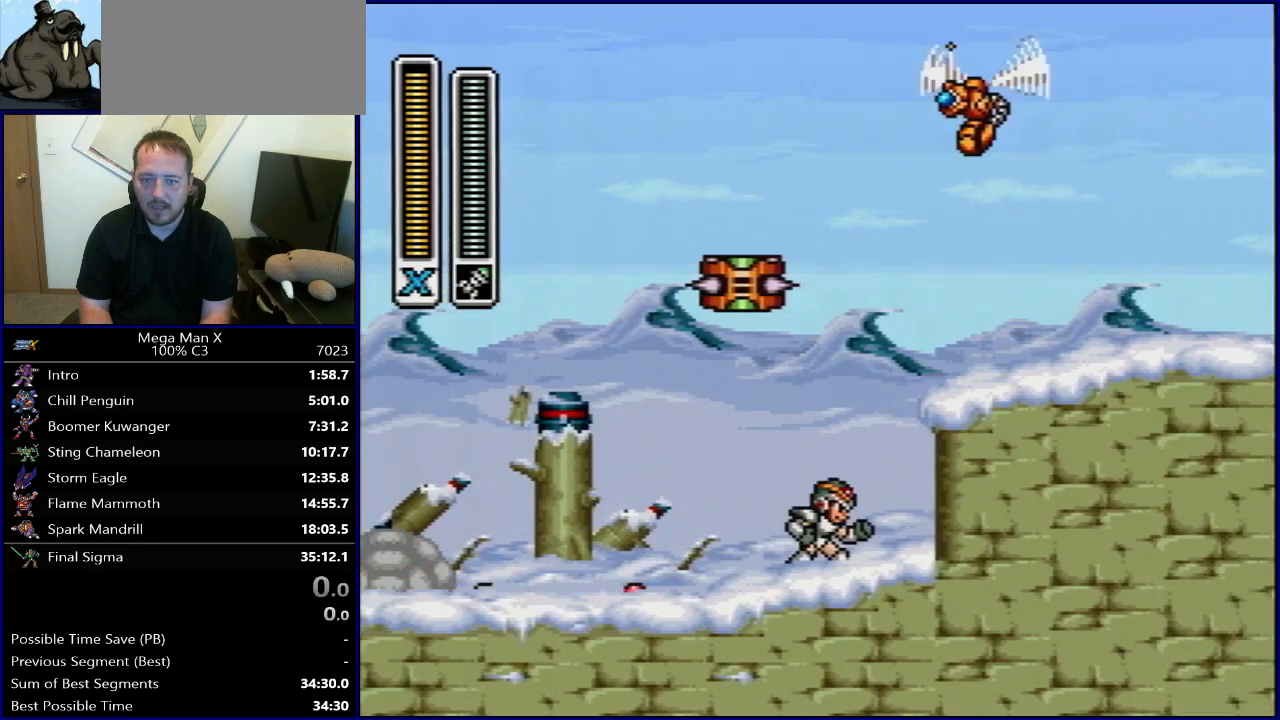
{"buttons": [], "events": []}